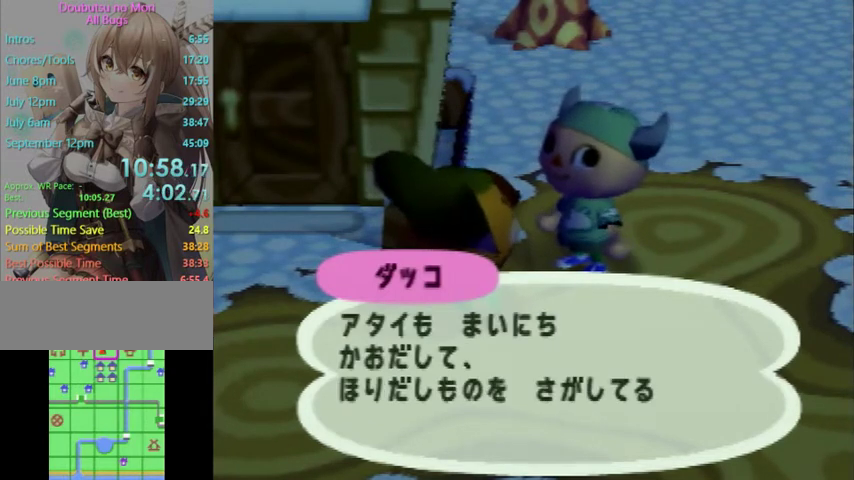
Gameplay with a controller (Nintendo layout); each line is a JSON object with the inputs held at the frame after it. "events" lists button and stick changes between this image and that frame as [ms after this image, input, new state], when the widget could be followed in between. Not read: L3 R3.
{"buttons": ["L1"], "left_stick": "right", "right_stick": "center", "events": [[33, "A", "down"], [33, "B", "down"], [100, "A", "up"], [100, "B", "up"], [200, "A", "down"], [200, "B", "down"], [267, "B", "up"], [300, "A", "up"], [367, "A", "down"], [400, "B", "down"], [433, "B", "up"], [500, "A", "up"]]}
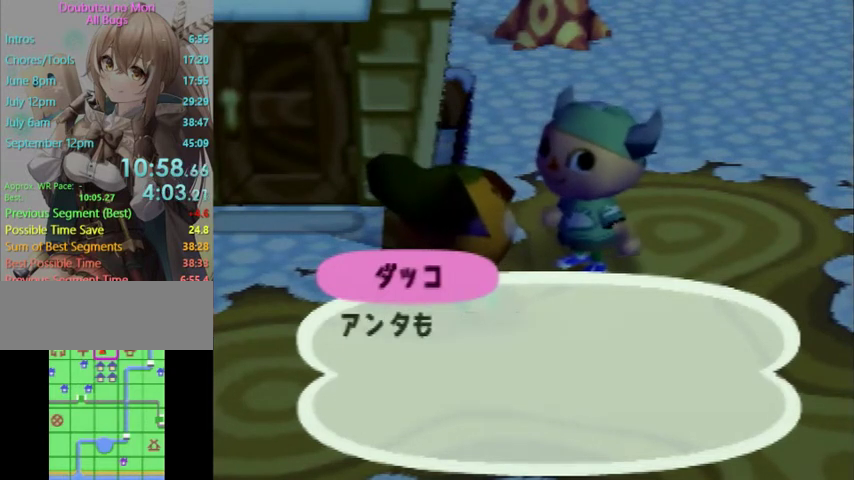
{"buttons": ["L1"], "left_stick": "right", "right_stick": "center", "events": [[33, "A", "down"], [33, "B", "down"], [100, "B", "up"], [167, "A", "up"], [200, "A", "down"], [233, "B", "down"], [267, "B", "up"], [333, "A", "up"], [400, "A", "down"], [433, "B", "down"], [467, "B", "up"], [500, "A", "up"]]}
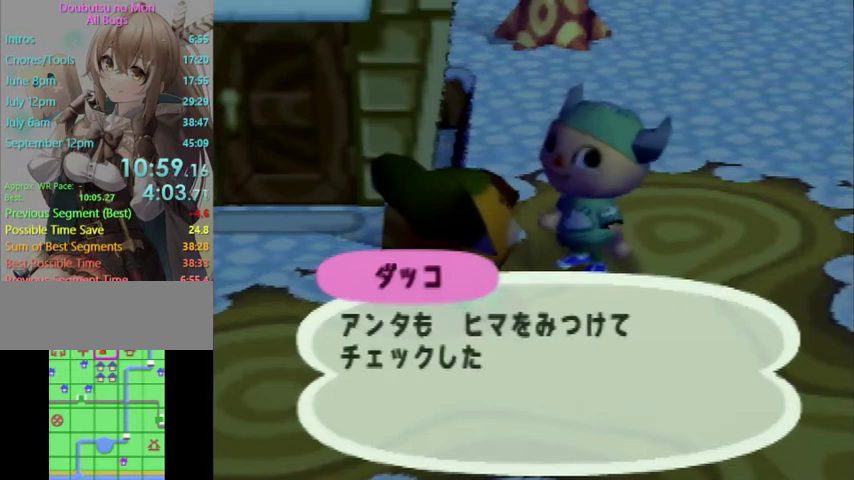
{"buttons": ["A", "L1"], "left_stick": "right", "right_stick": "center", "events": [[33, "A", "down"], [67, "B", "down"], [133, "B", "up"], [200, "A", "up"], [233, "A", "down"], [267, "B", "down"], [333, "B", "up"], [367, "A", "up"], [433, "A", "down"], [433, "B", "down"], [467, "B", "up"]]}
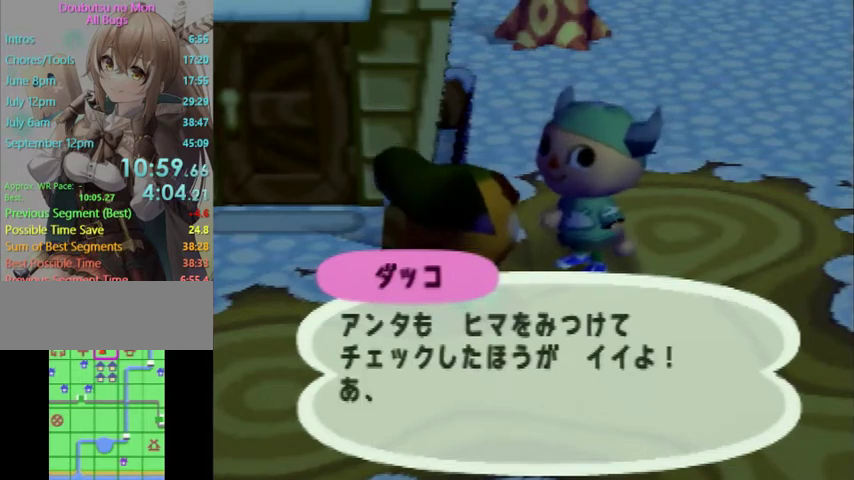
{"buttons": ["L1"], "left_stick": "right", "right_stick": "center", "events": [[33, "A", "up"], [67, "A", "down"], [133, "B", "down"], [167, "B", "up"], [200, "A", "up"], [267, "A", "down"], [300, "B", "down"], [333, "B", "up"], [400, "A", "up"], [467, "B", "down"], [500, "B", "up"]]}
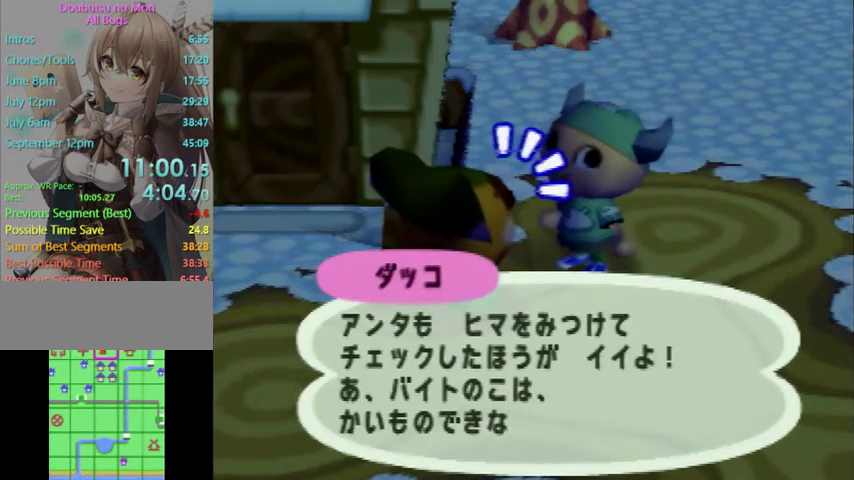
{"buttons": ["B", "L1"], "left_stick": "right", "right_stick": "center", "events": [[133, "B", "down"], [200, "B", "up"], [300, "B", "down"], [367, "B", "up"], [467, "B", "down"]]}
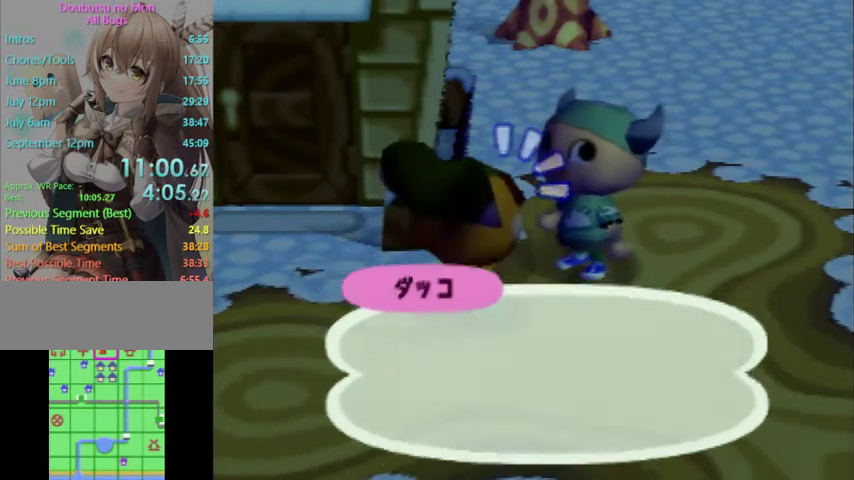
{"buttons": ["L1"], "left_stick": "up-right", "right_stick": "center", "events": [[33, "B", "up"], [100, "B", "down"], [167, "B", "up"], [233, "B", "down"], [333, "B", "up"], [333, "left_stick", "up-right"]]}
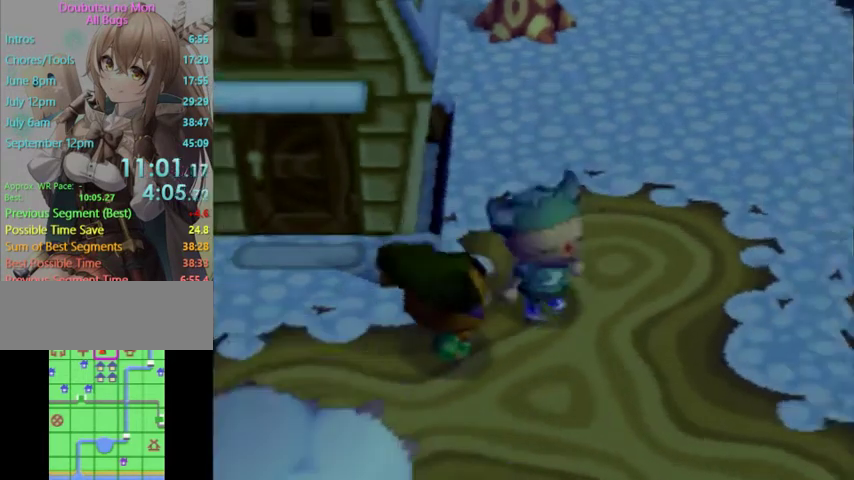
{"buttons": ["L1"], "left_stick": "right", "right_stick": "center", "events": [[200, "left_stick", "right"]]}
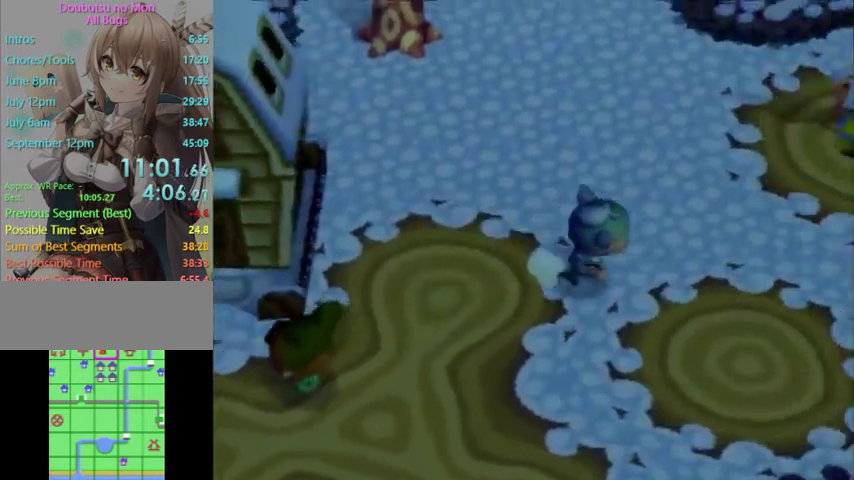
{"buttons": ["L1"], "left_stick": "right", "right_stick": "center", "events": []}
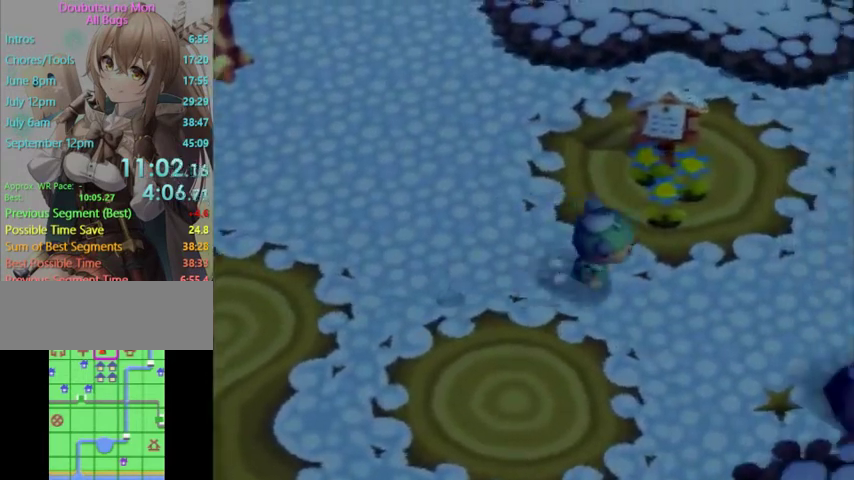
{"buttons": ["L1"], "left_stick": "right", "right_stick": "center", "events": []}
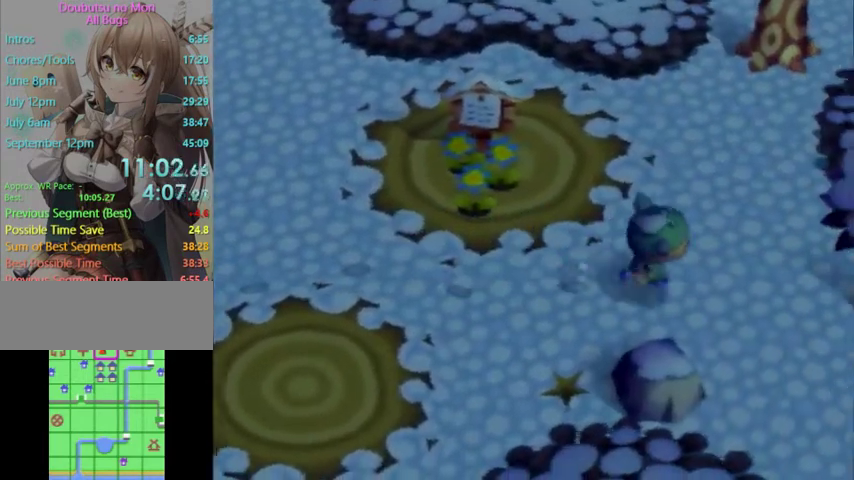
{"buttons": ["L1"], "left_stick": "right", "right_stick": "center", "events": []}
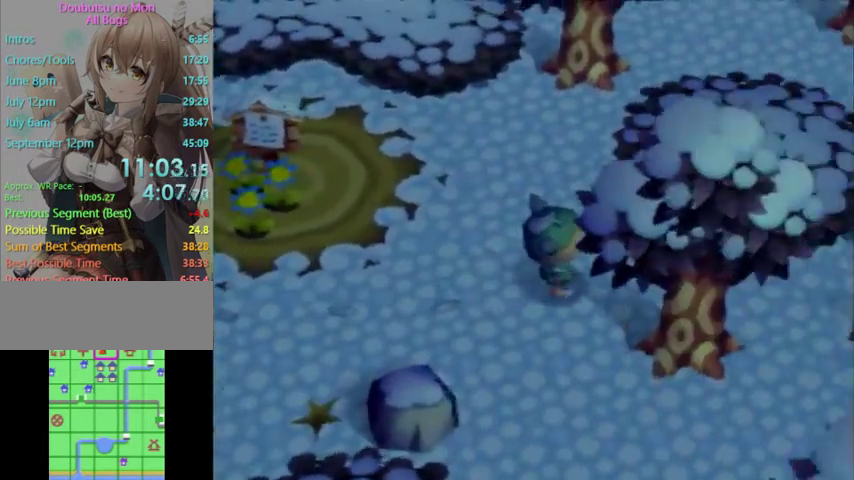
{"buttons": ["L1"], "left_stick": "right", "right_stick": "center", "events": []}
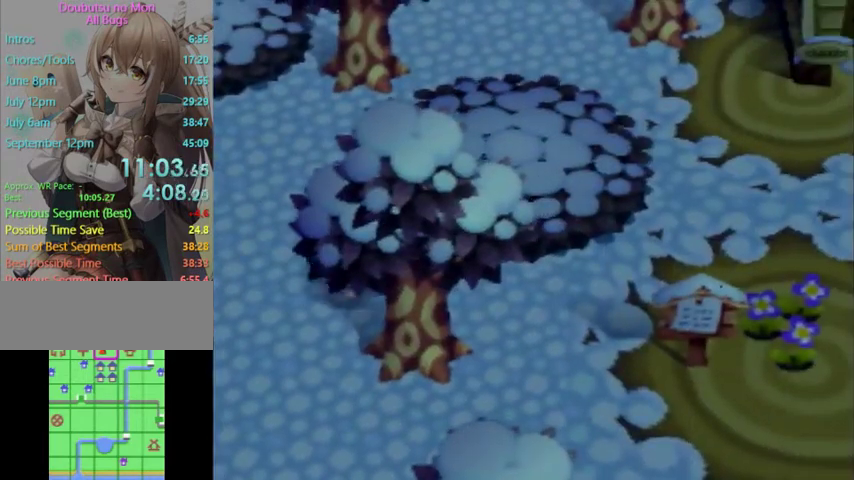
{"buttons": ["L1"], "left_stick": "right", "right_stick": "center", "events": [[133, "left_stick", "up-right"], [367, "left_stick", "right"]]}
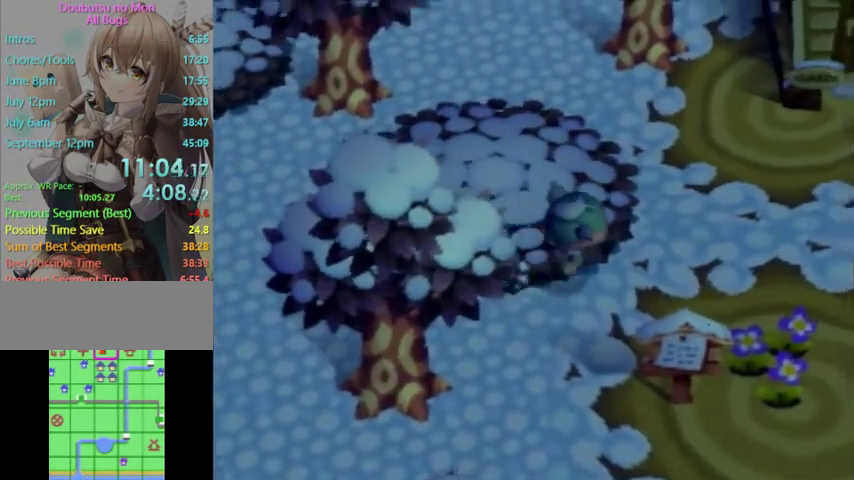
{"buttons": ["L1"], "left_stick": "right", "right_stick": "center", "events": []}
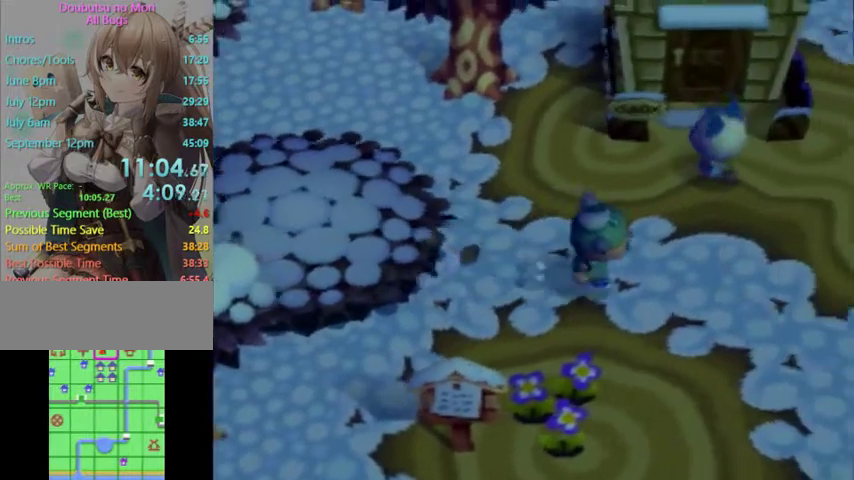
{"buttons": ["L1"], "left_stick": "right", "right_stick": "center", "events": []}
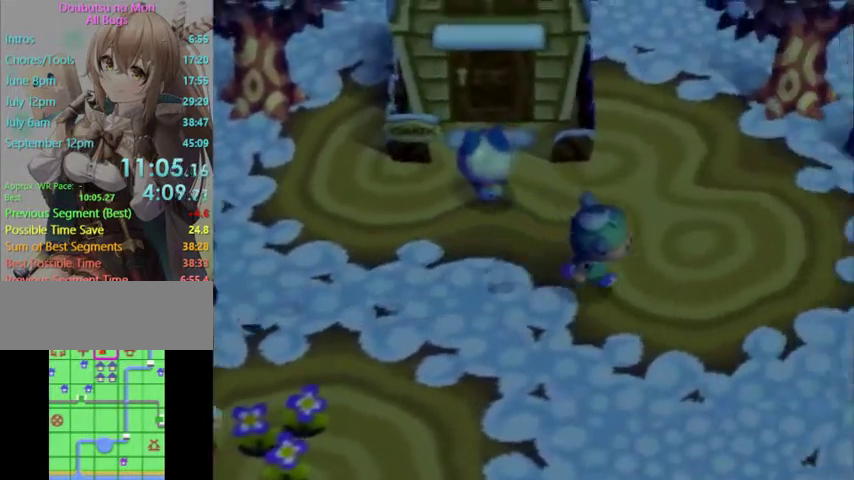
{"buttons": ["L1"], "left_stick": "right", "right_stick": "center", "events": []}
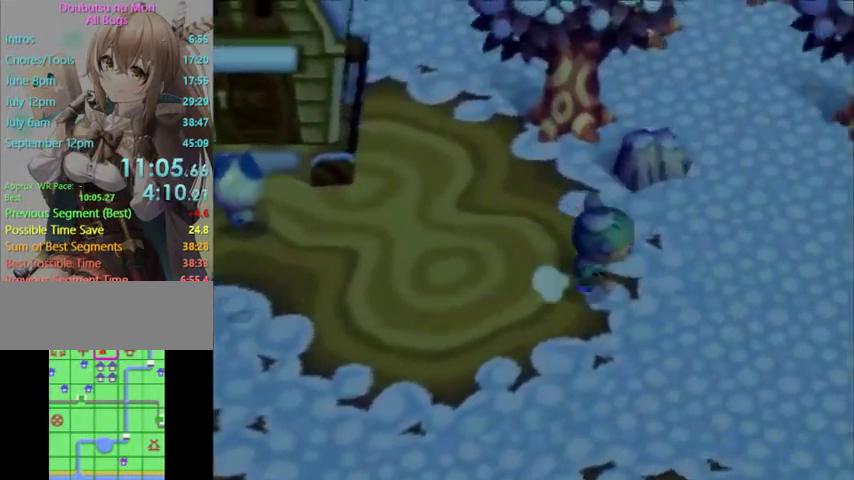
{"buttons": ["L1"], "left_stick": "right", "right_stick": "center", "events": []}
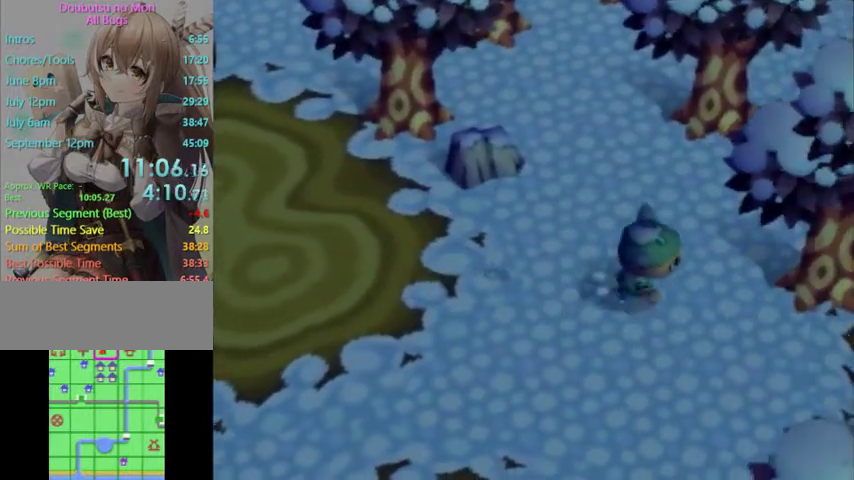
{"buttons": ["L1"], "left_stick": "right", "right_stick": "center", "events": []}
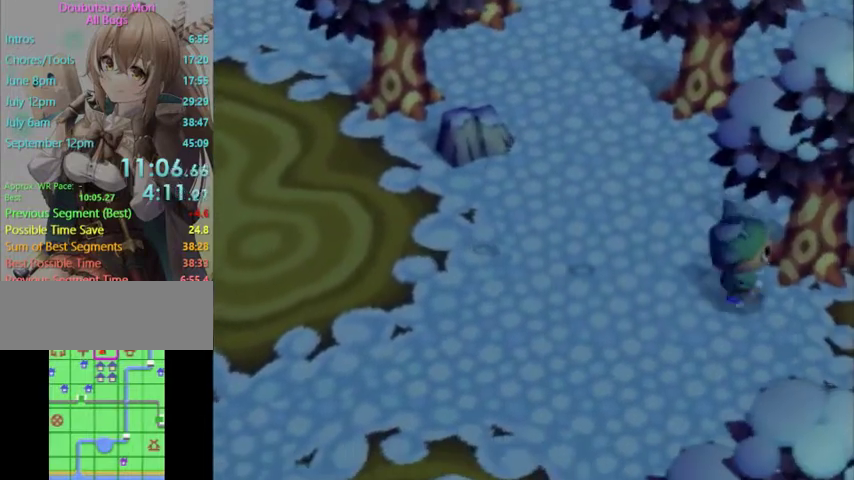
{"buttons": ["L1"], "left_stick": "right", "right_stick": "center", "events": [[33, "left_stick", "down-right"], [200, "left_stick", "right"]]}
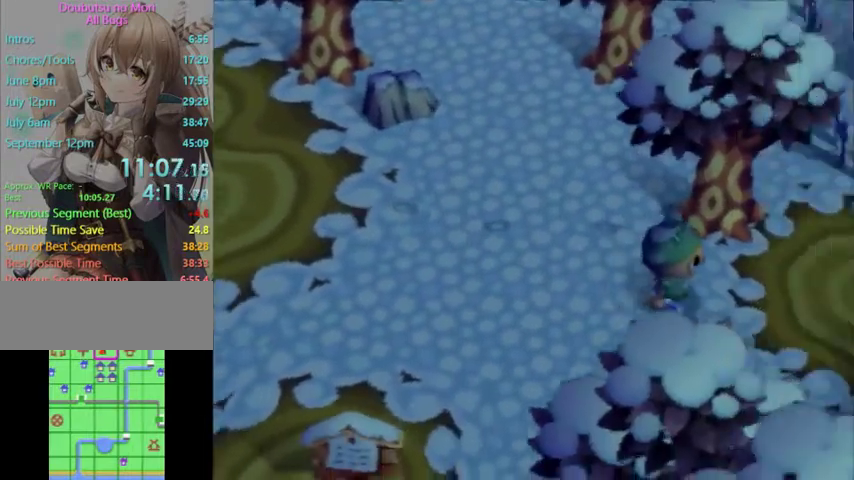
{"buttons": ["L1"], "left_stick": "right", "right_stick": "center", "events": []}
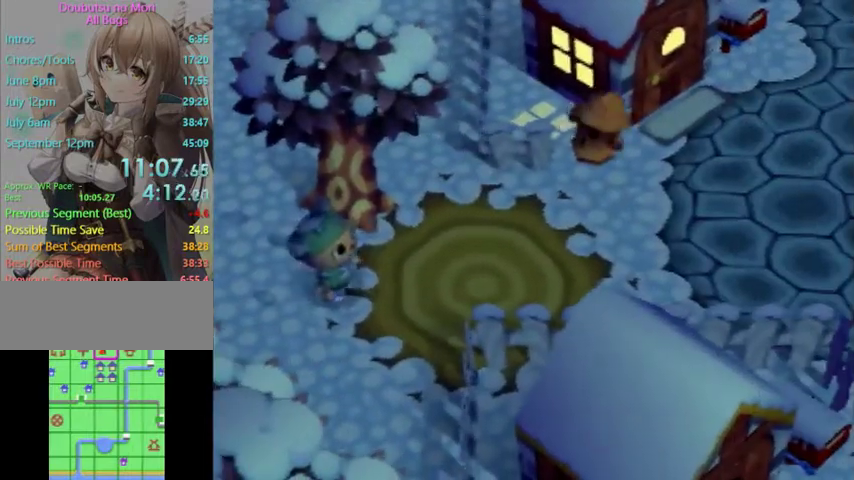
{"buttons": ["L1"], "left_stick": "right", "right_stick": "center", "events": []}
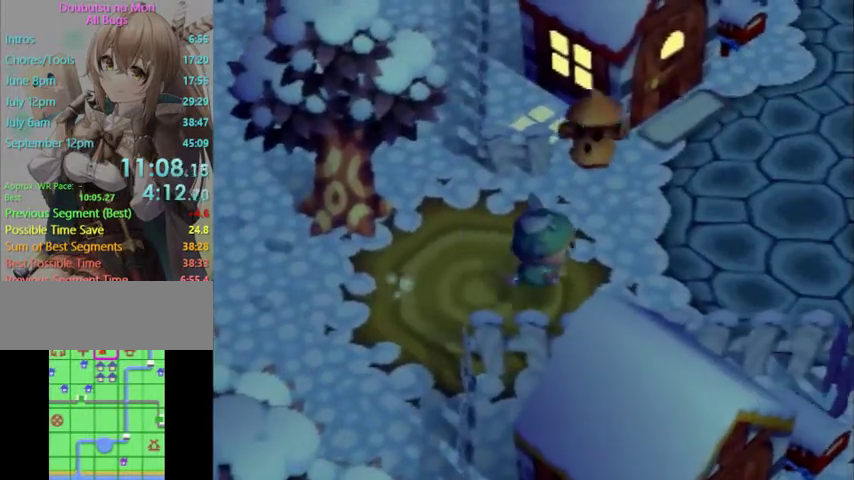
{"buttons": ["L1"], "left_stick": "up-right", "right_stick": "center", "events": [[67, "left_stick", "up-right"]]}
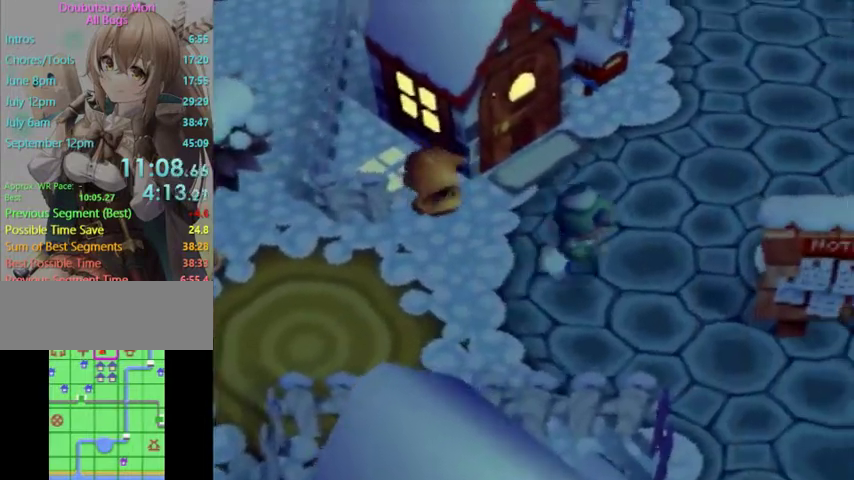
{"buttons": ["L1"], "left_stick": "right", "right_stick": "center", "events": [[100, "left_stick", "right"]]}
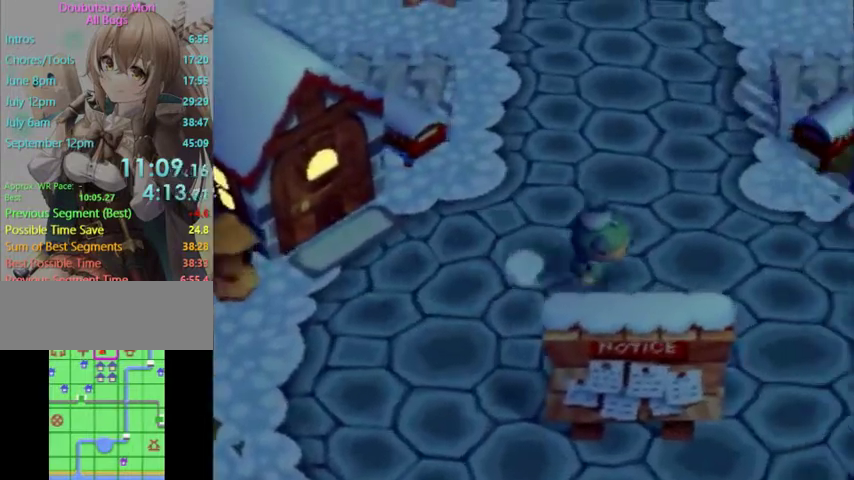
{"buttons": ["L1"], "left_stick": "right", "right_stick": "center", "events": []}
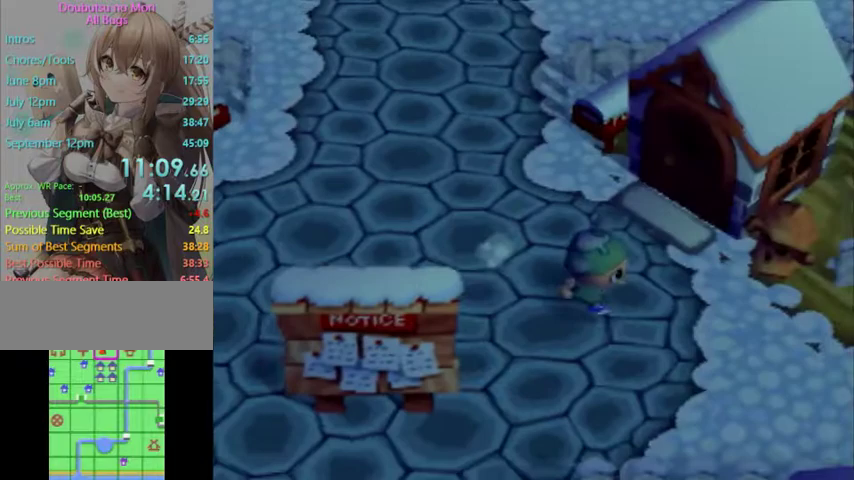
{"buttons": ["L1"], "left_stick": "right", "right_stick": "center", "events": []}
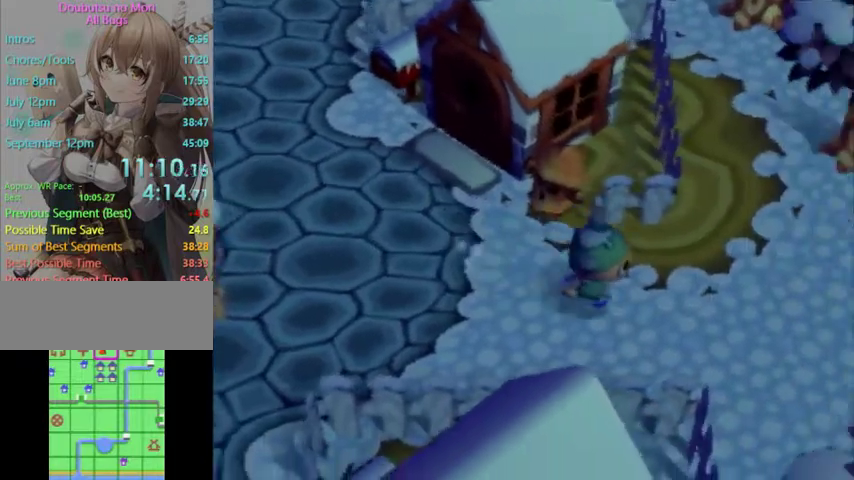
{"buttons": ["L1"], "left_stick": "right", "right_stick": "center", "events": []}
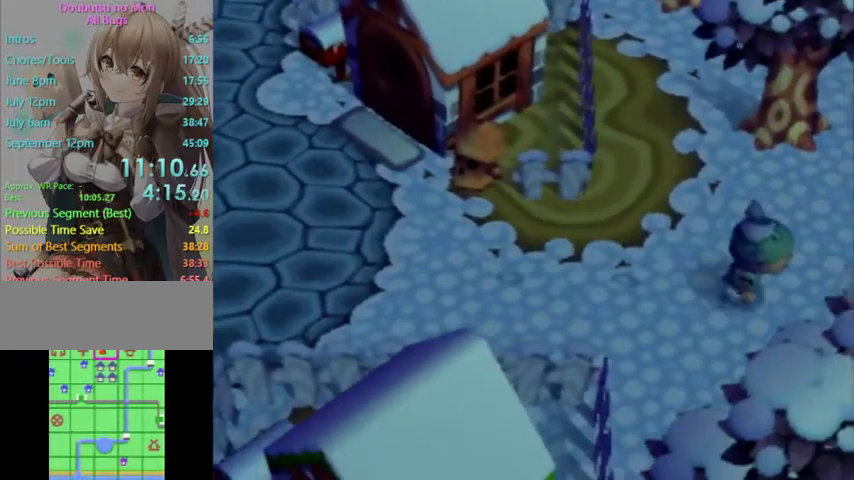
{"buttons": ["L1"], "left_stick": "right", "right_stick": "center", "events": []}